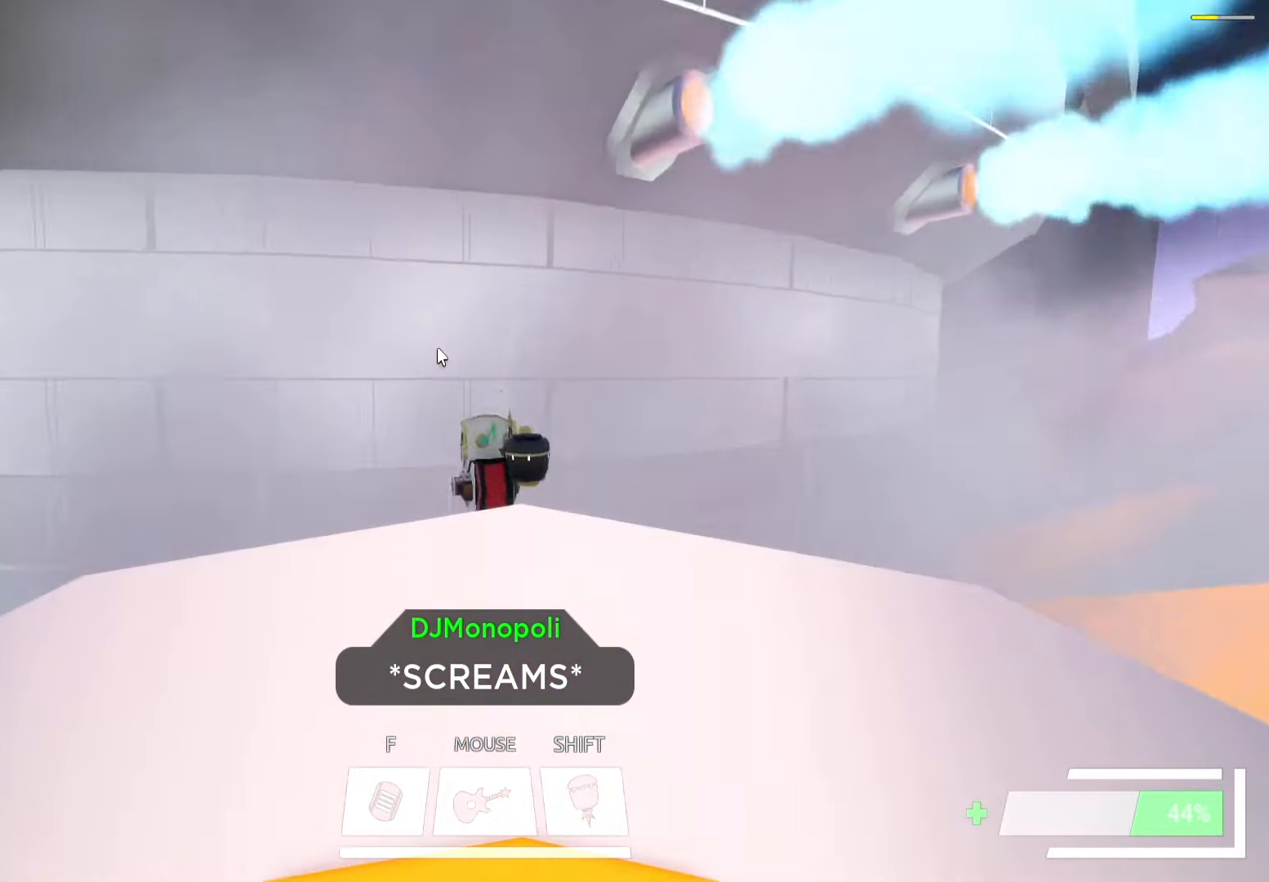
Gameplay with keyboard; each line is a JSON object with the keys held at the frame after it. "events" lists presses ("down") and releases ("up") of "a", "ctrl", "d", "e", "f", "q", "r", "s", "shift", "space", "tab" and "w" between this image and that frame as [ms after this image, input, new state], when the widget could be followed in between. No other keys are recorded. Mouse input is not recorded.
{"keys": [], "events": [[117, "s", "down"], [367, "space", "down"], [384, "s", "up"], [400, "s", "down"], [467, "space", "up"], [500, "s", "up"]]}
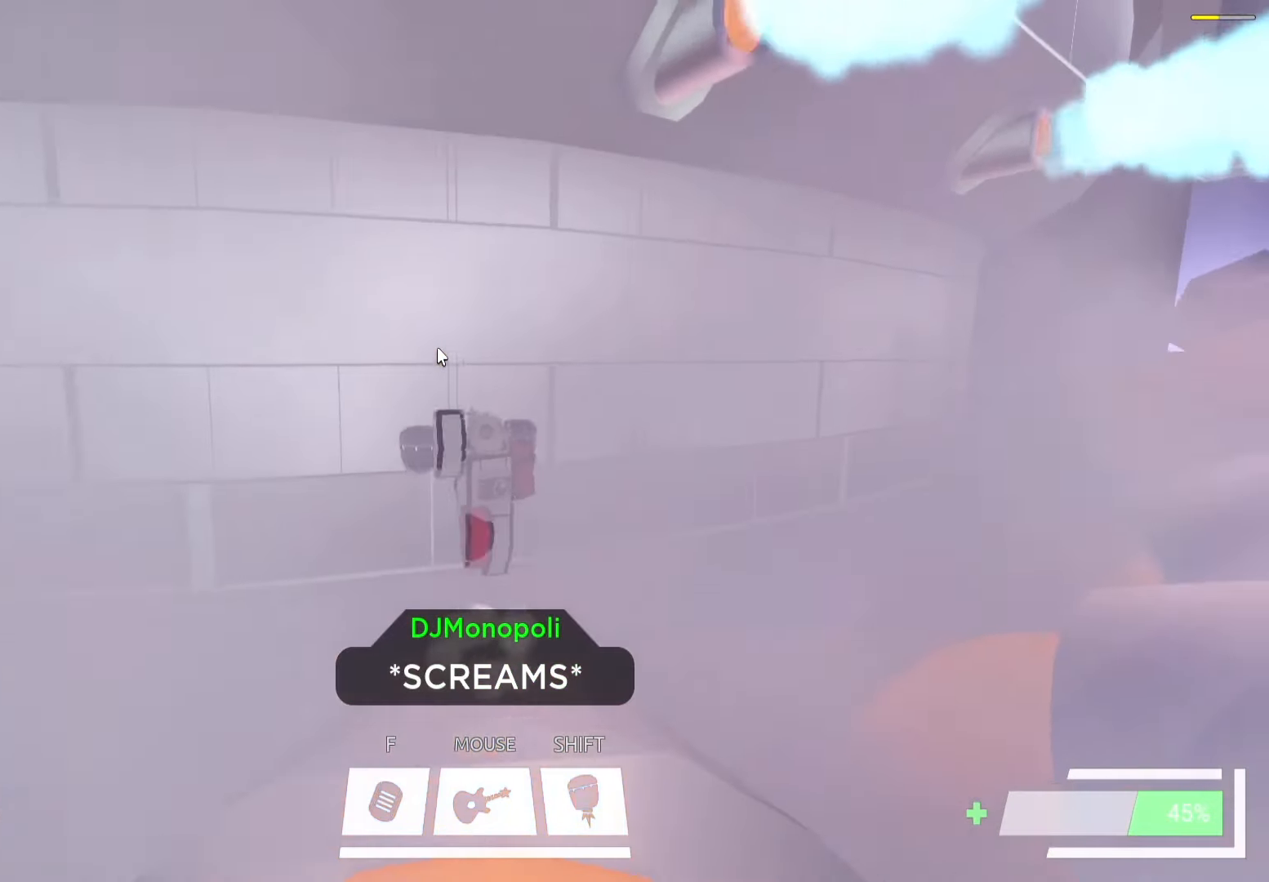
{"keys": ["d", "shift", "w"], "events": [[34, "space", "down"], [150, "w", "down"], [167, "space", "up"], [184, "shift", "down"], [267, "w", "up"], [450, "d", "down"], [500, "w", "down"]]}
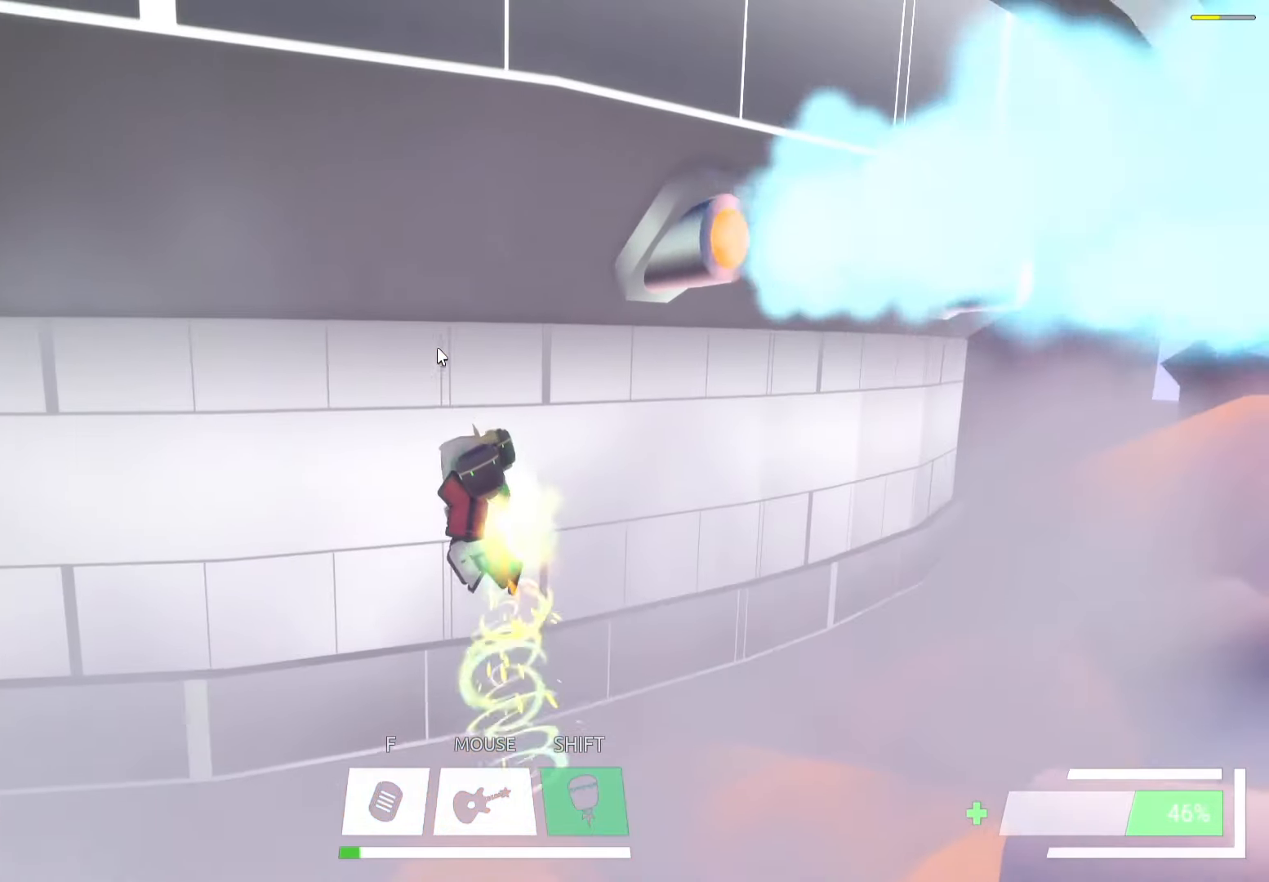
{"keys": ["shift"], "events": [[34, "d", "up"], [234, "w", "up"]]}
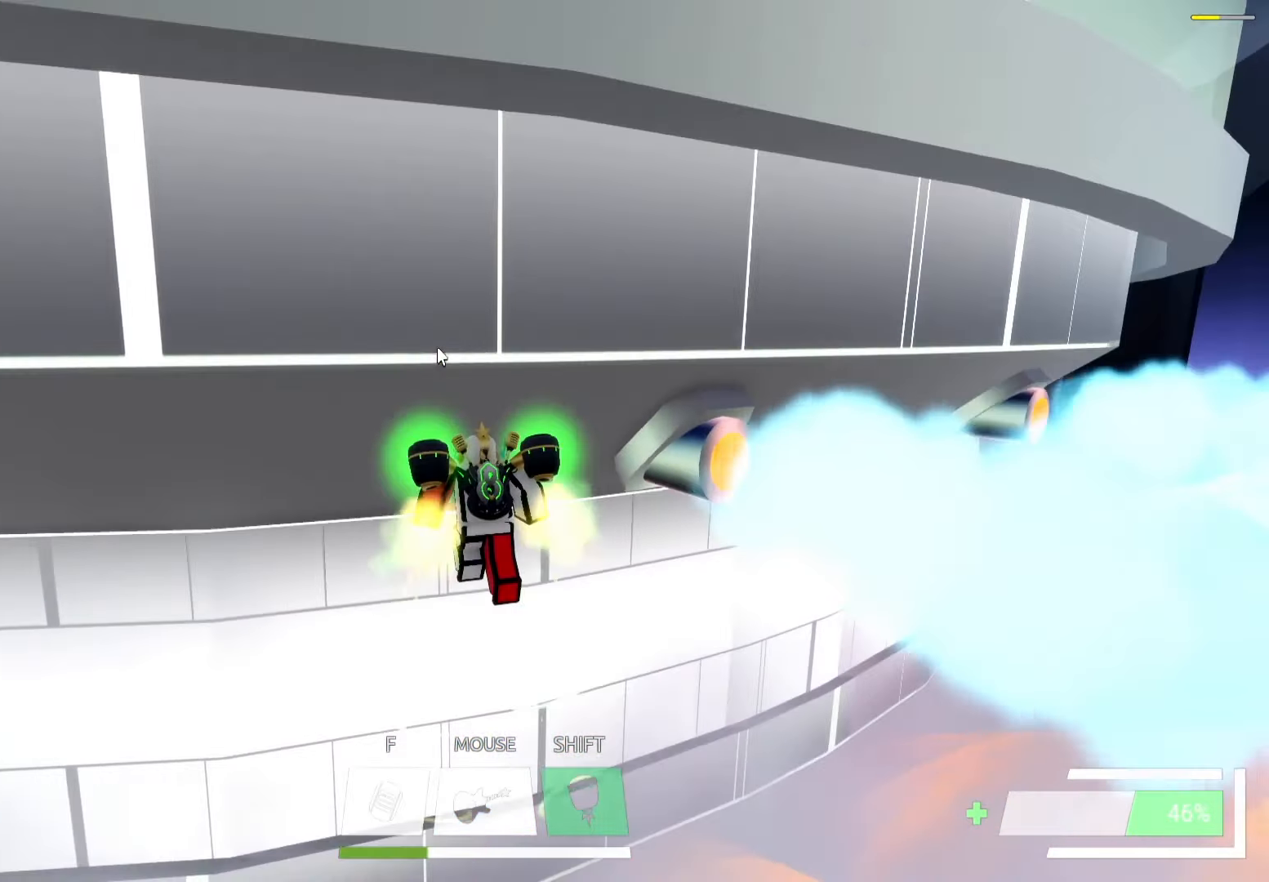
{"keys": ["shift"], "events": []}
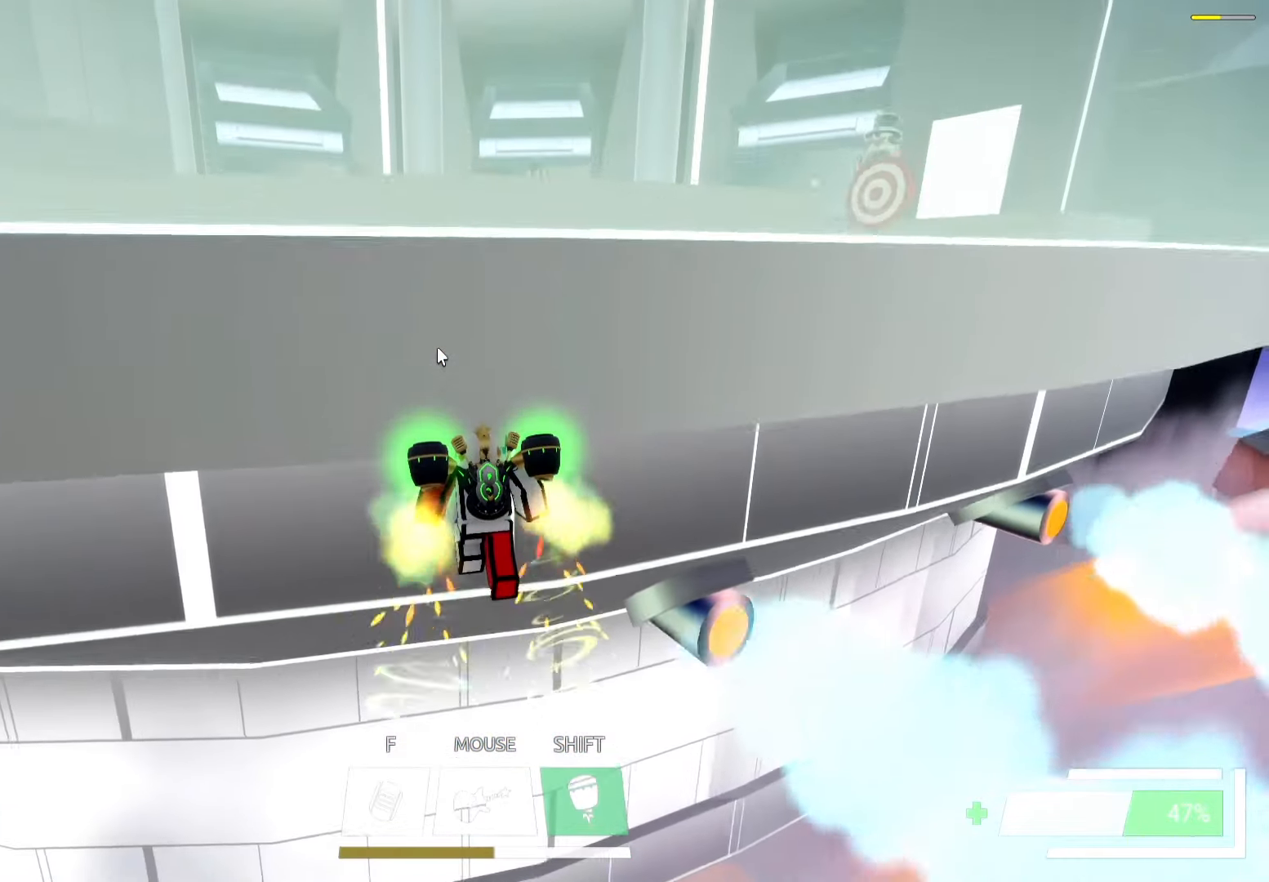
{"keys": ["shift", "w"], "events": [[100, "w", "down"]]}
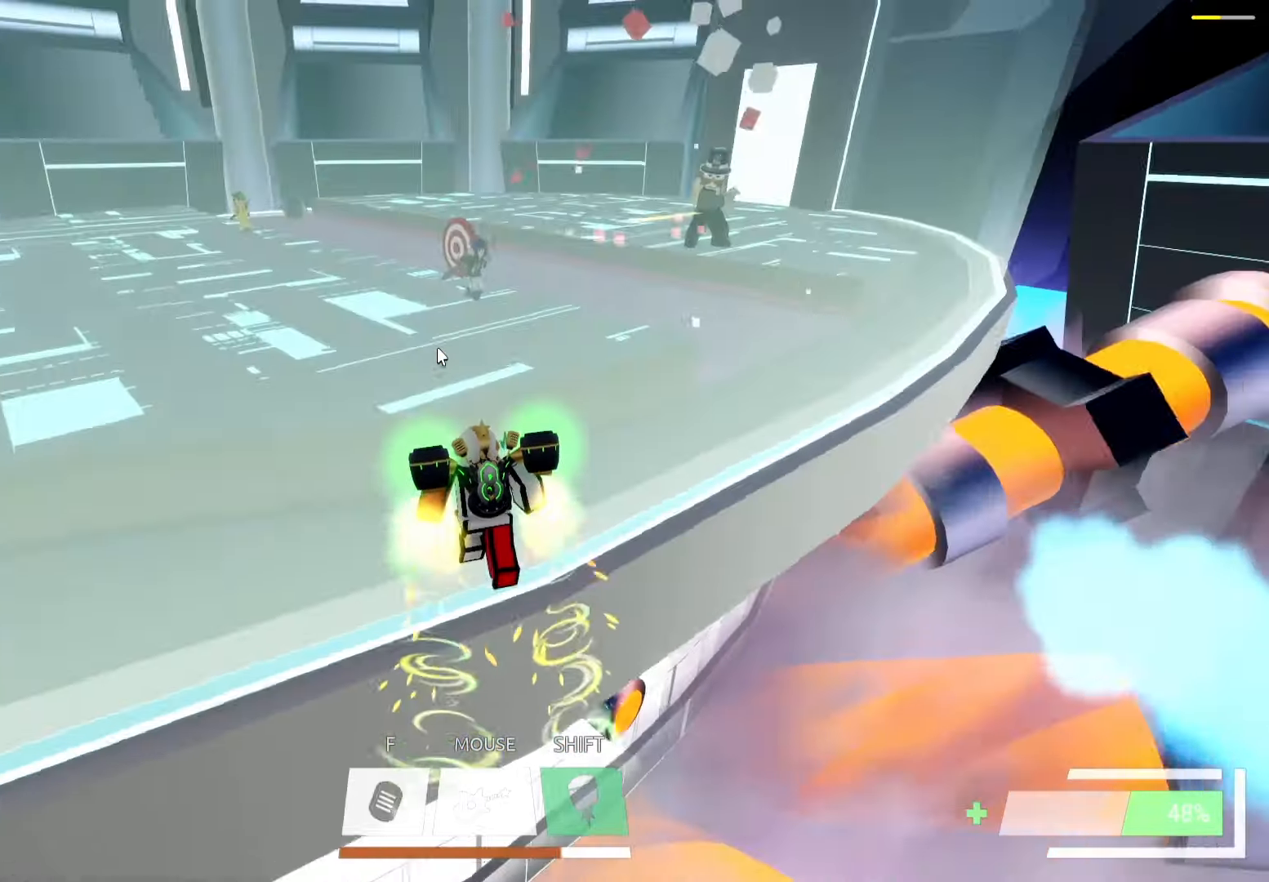
{"keys": ["w"], "events": [[17, "shift", "up"]]}
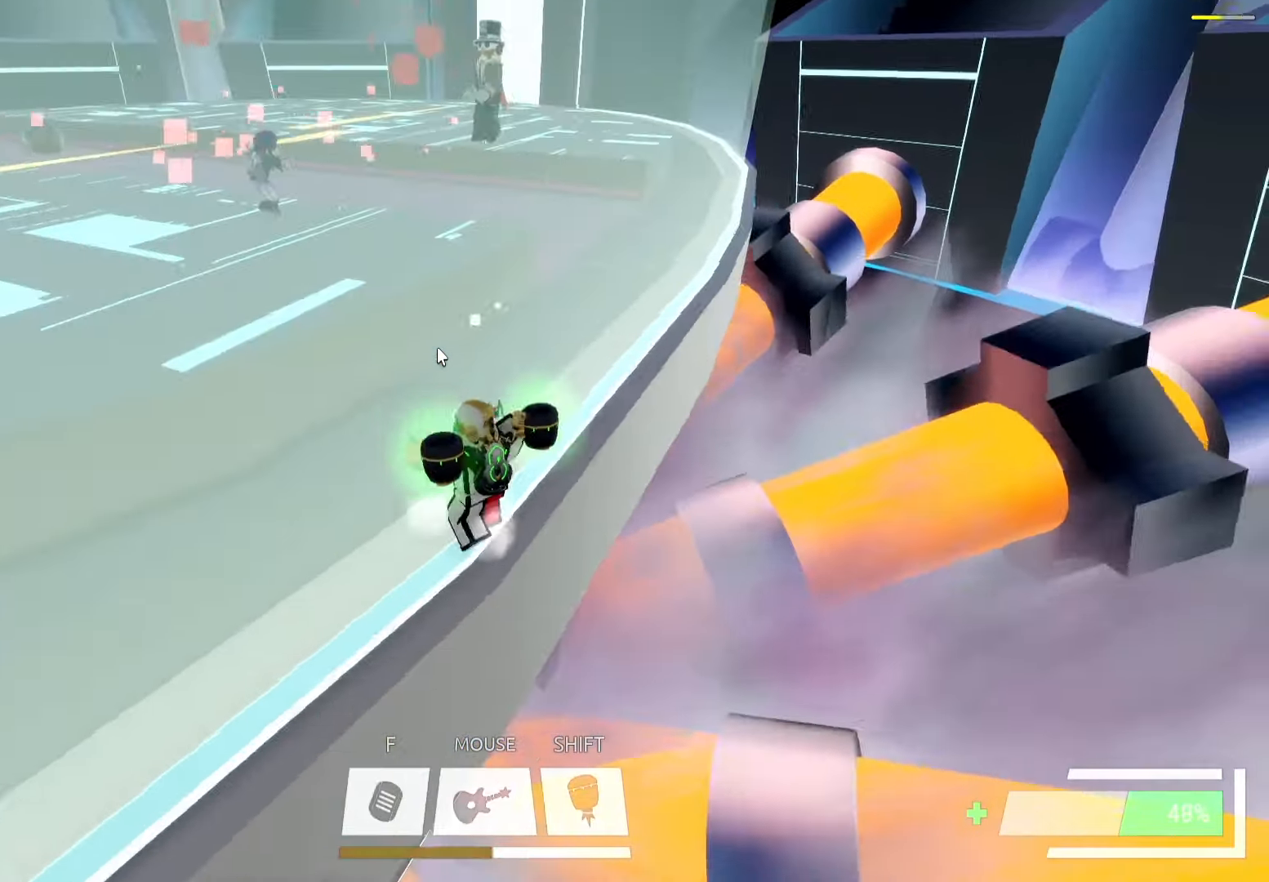
{"keys": ["w"], "events": []}
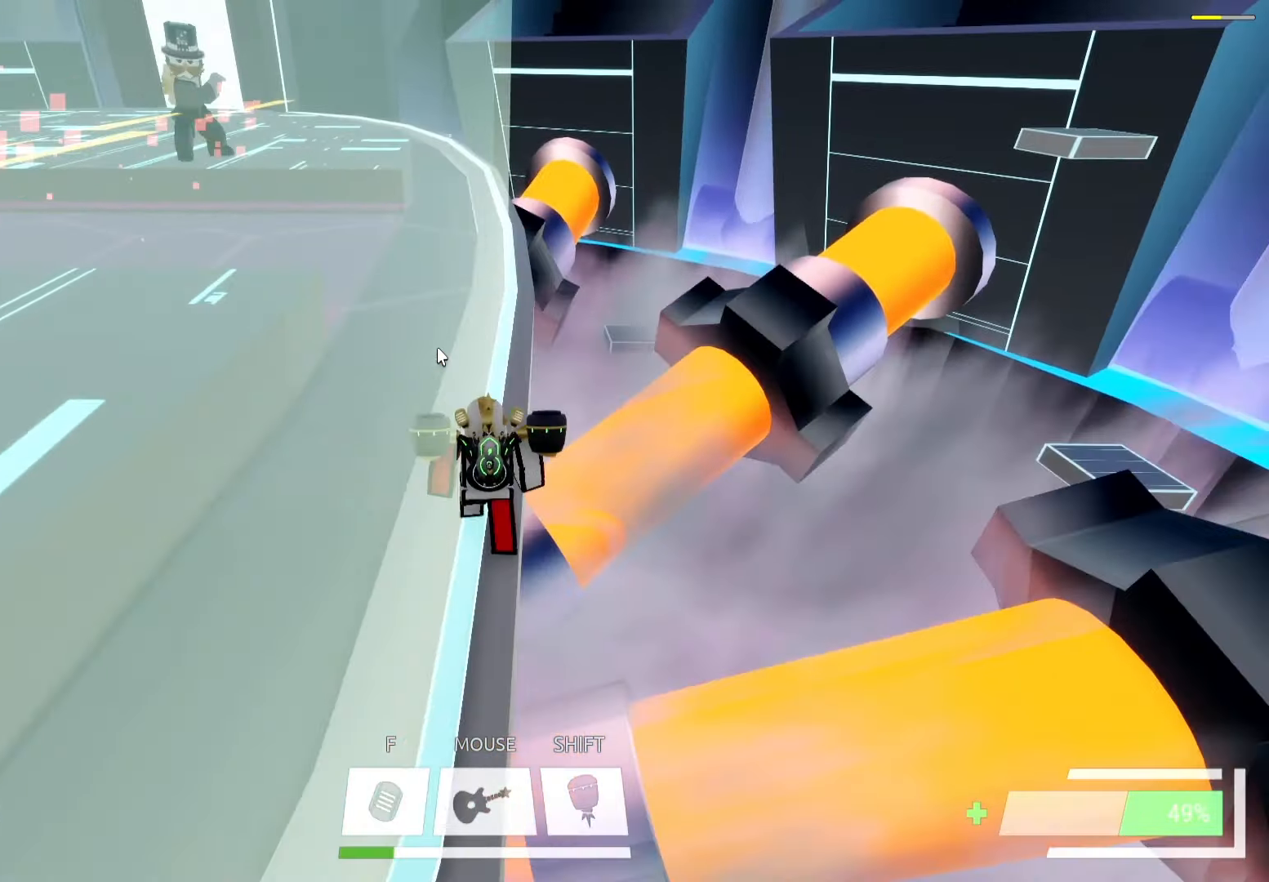
{"keys": ["w"], "events": []}
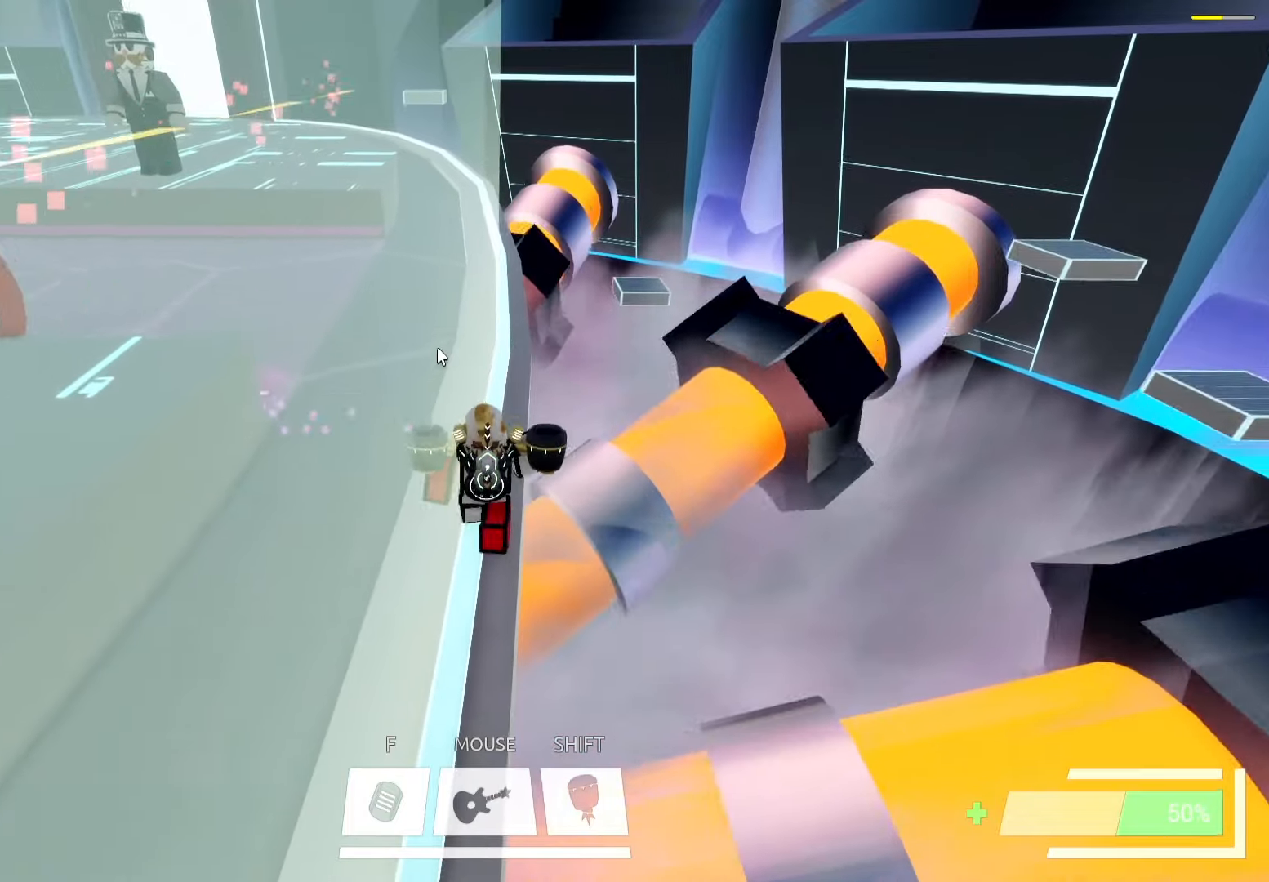
{"keys": ["w"], "events": []}
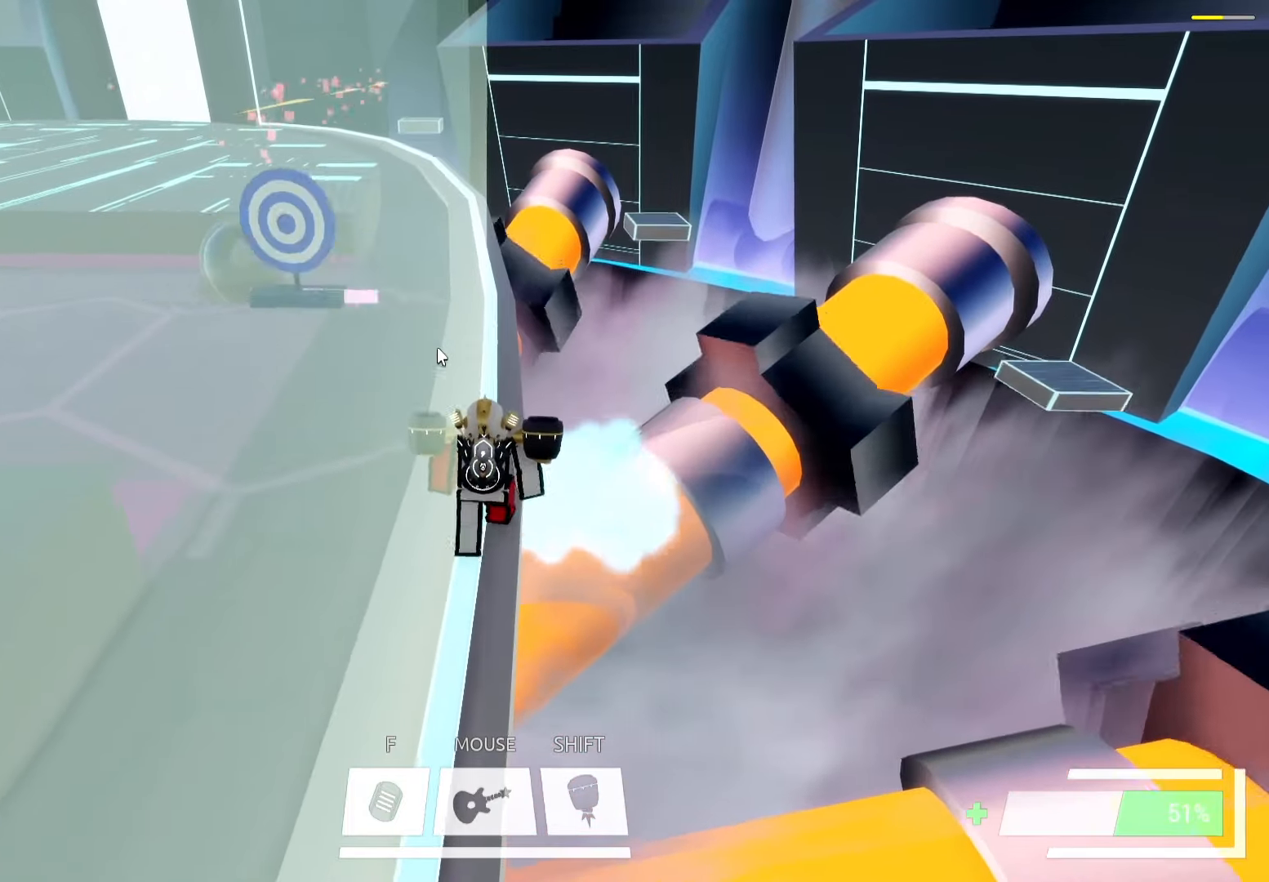
{"keys": ["w"], "events": []}
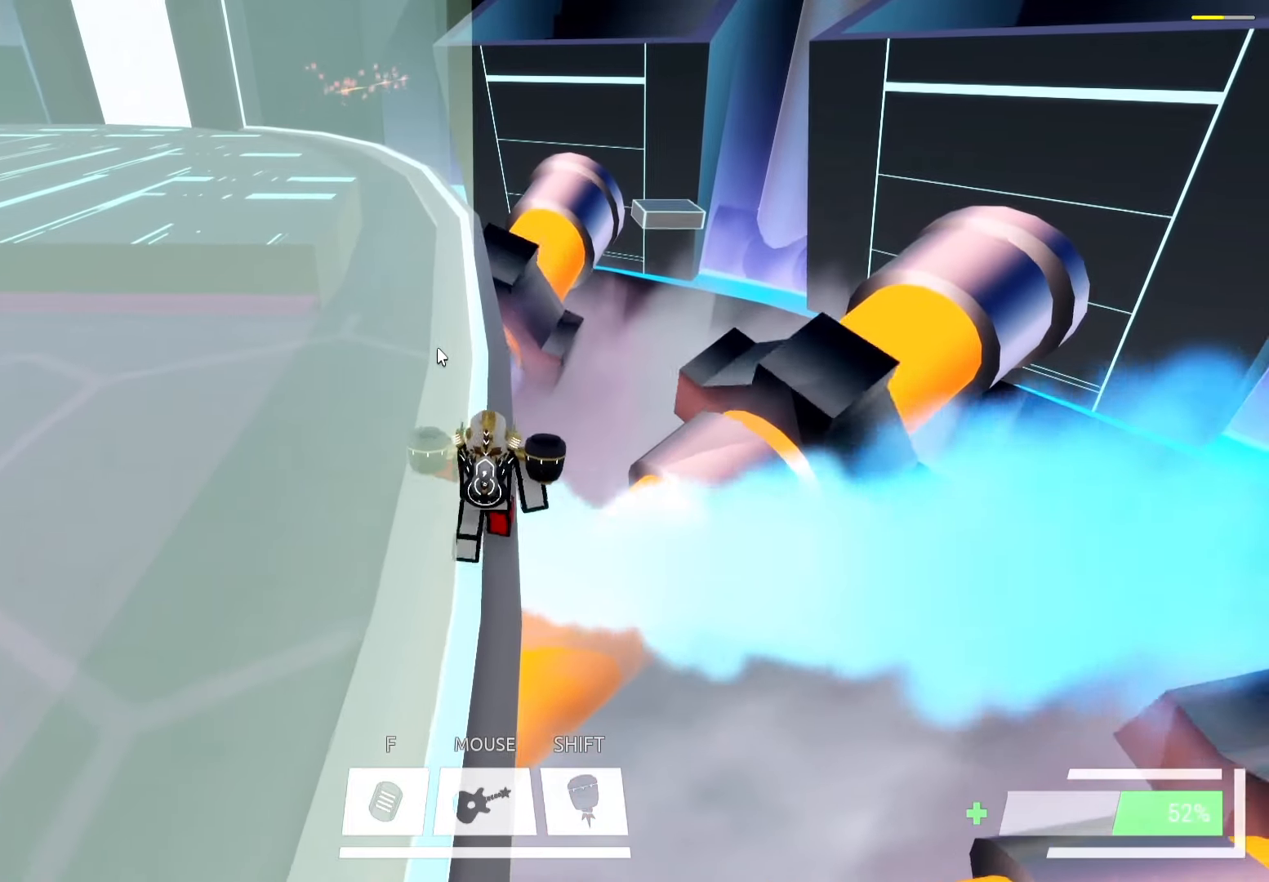
{"keys": ["w"], "events": []}
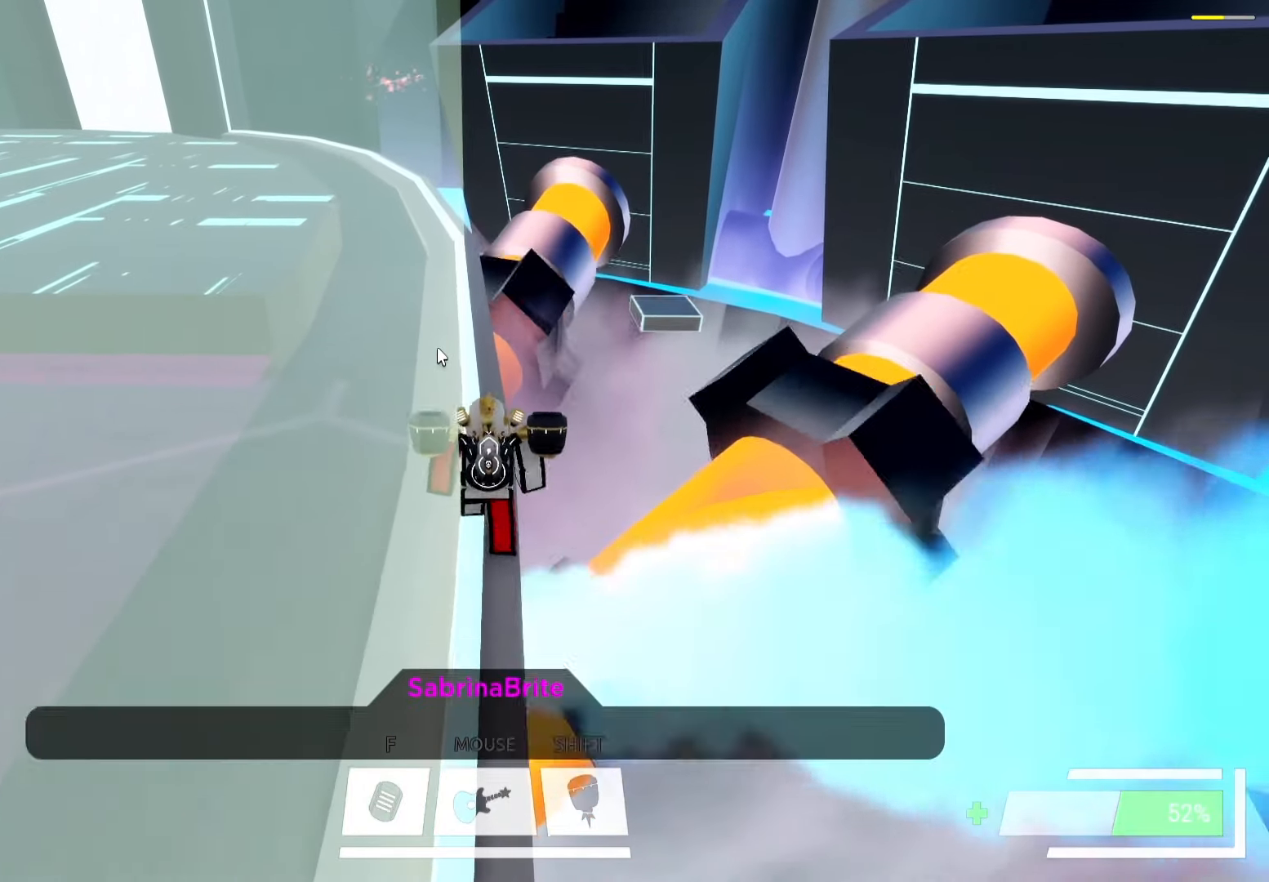
{"keys": ["w"], "events": [[333, "a", "down"], [450, "a", "up"]]}
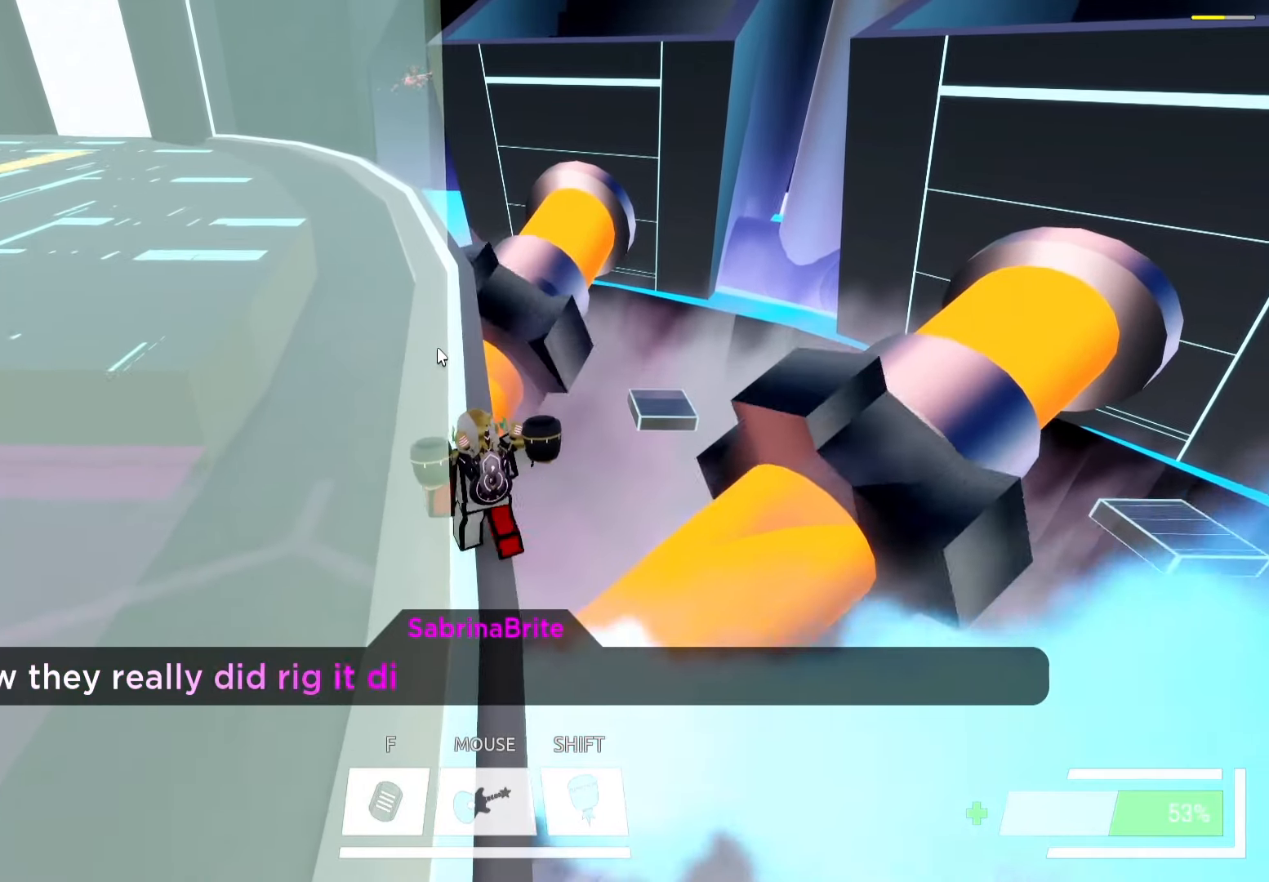
{"keys": ["w"], "events": []}
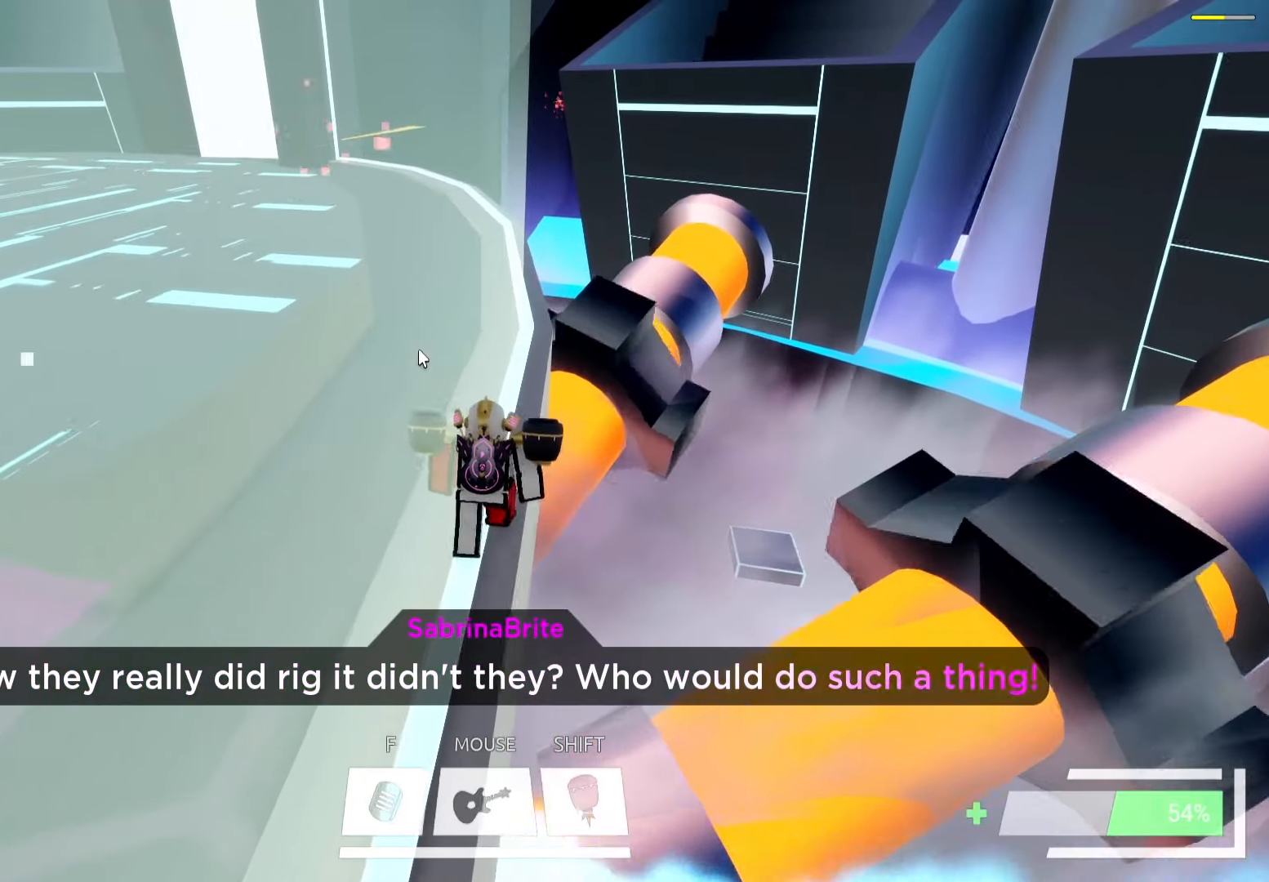
{"keys": ["w"], "events": []}
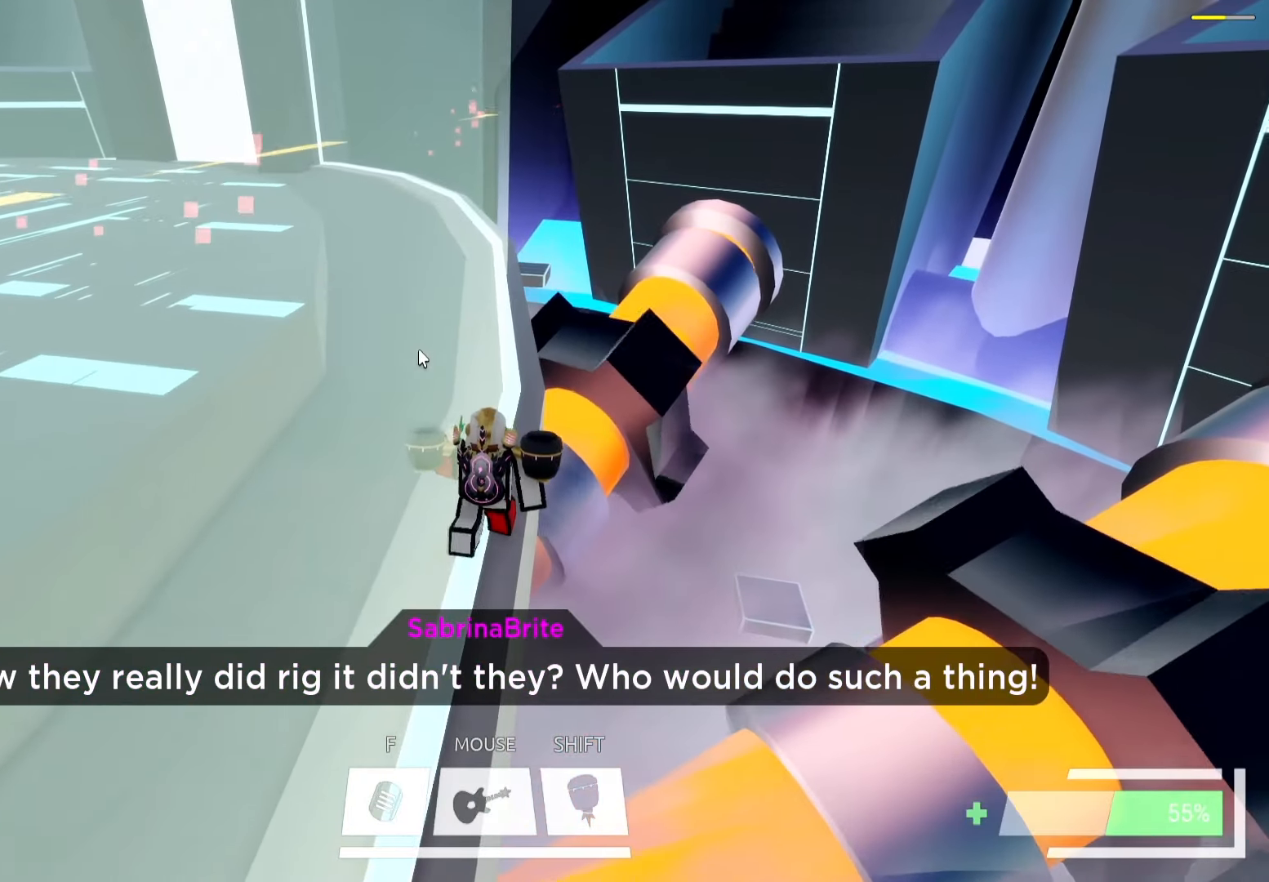
{"keys": ["w"], "events": []}
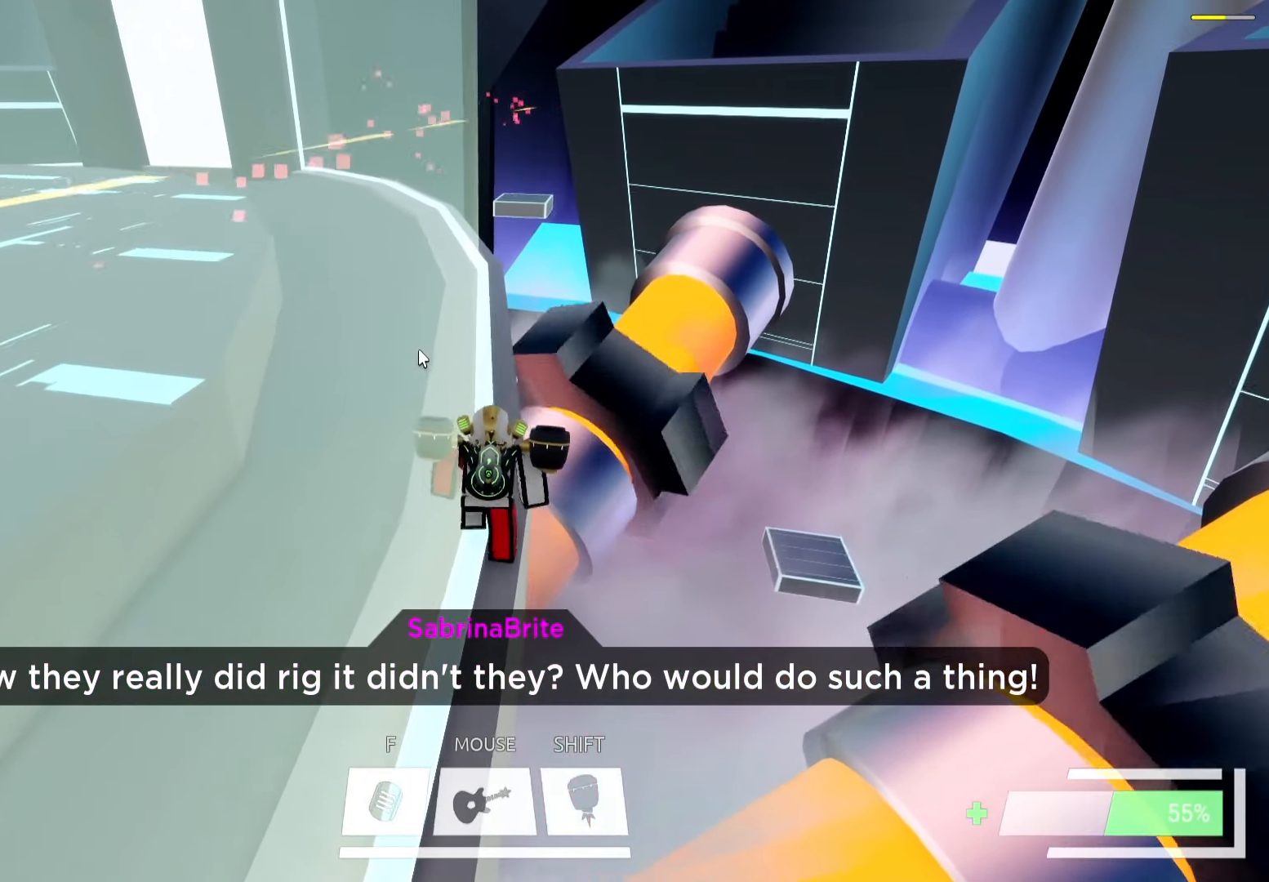
{"keys": ["w"], "events": []}
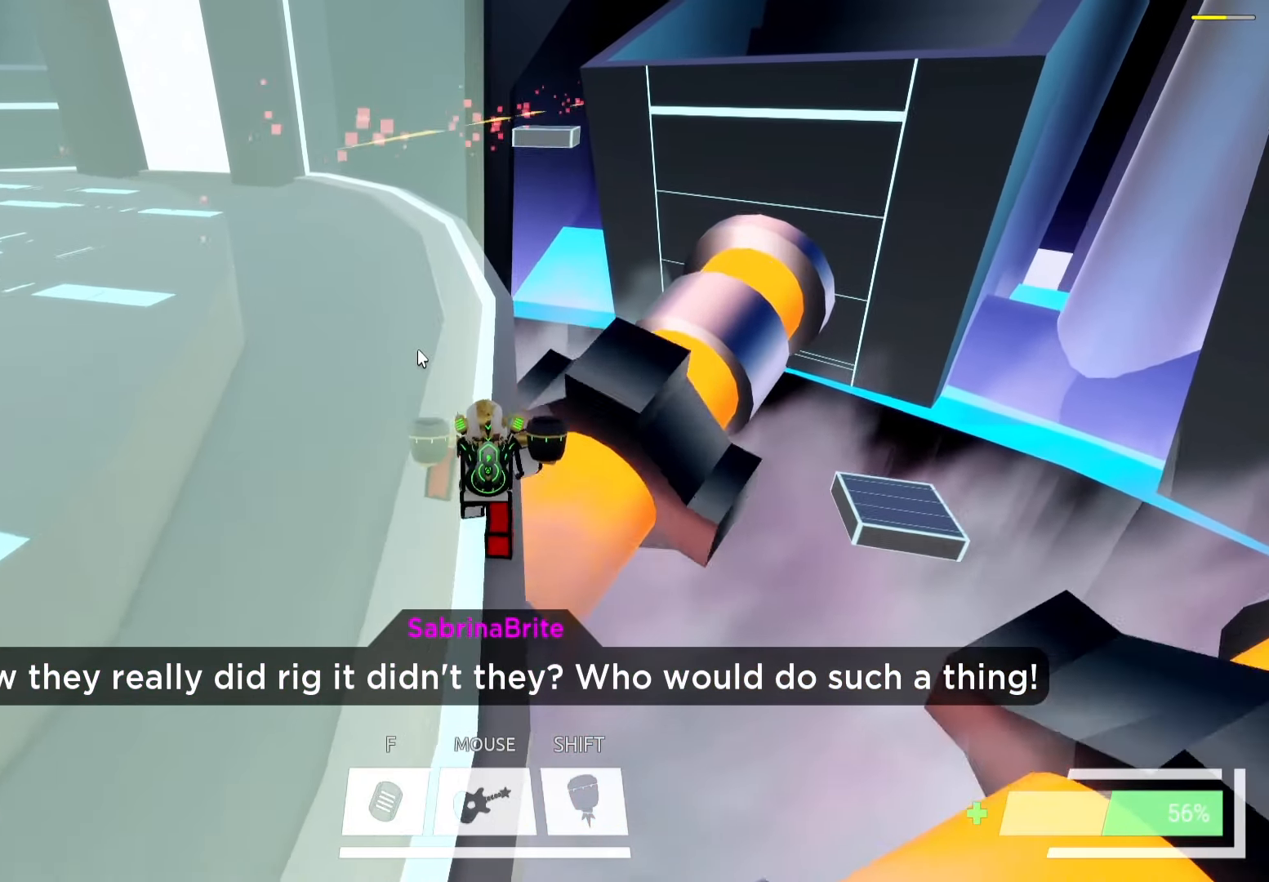
{"keys": ["w"], "events": []}
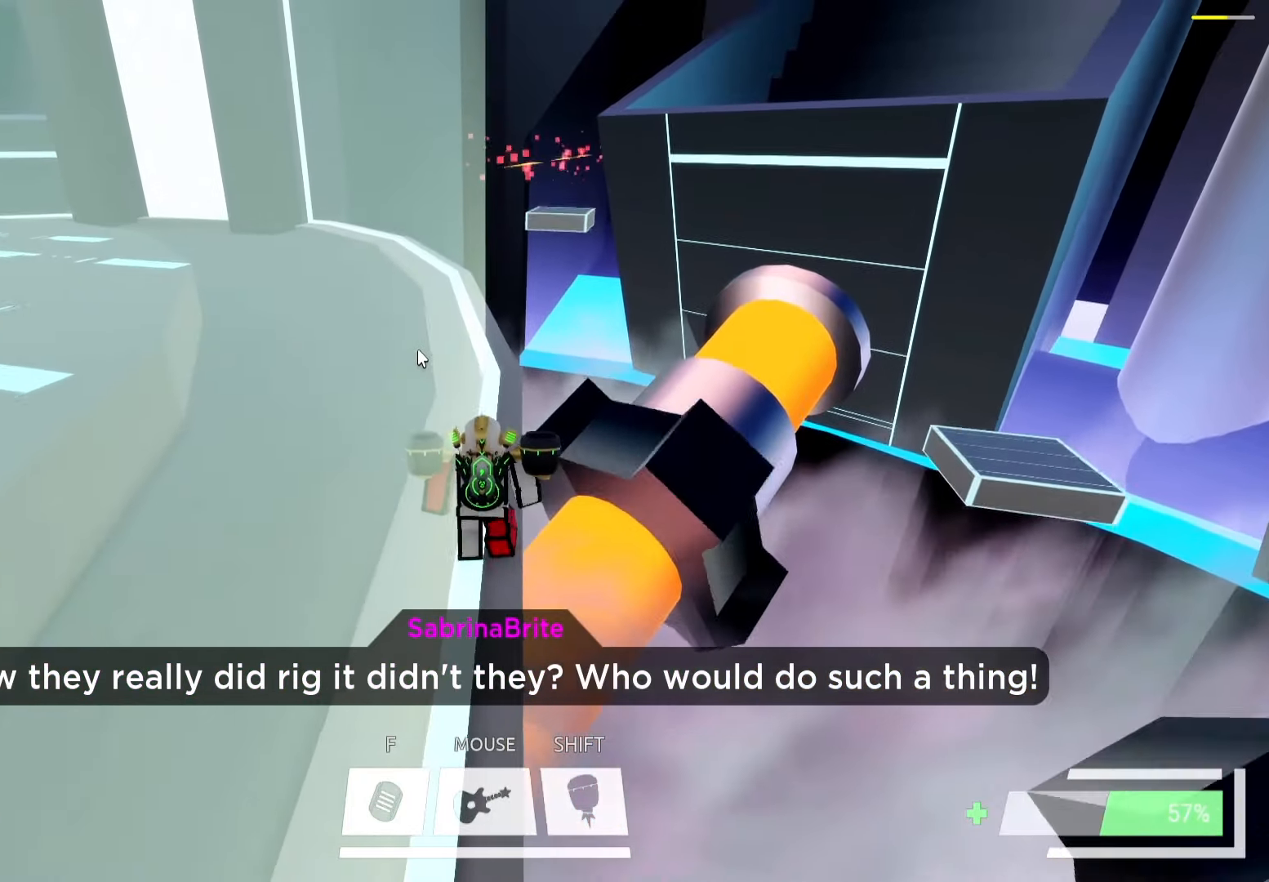
{"keys": ["w"], "events": []}
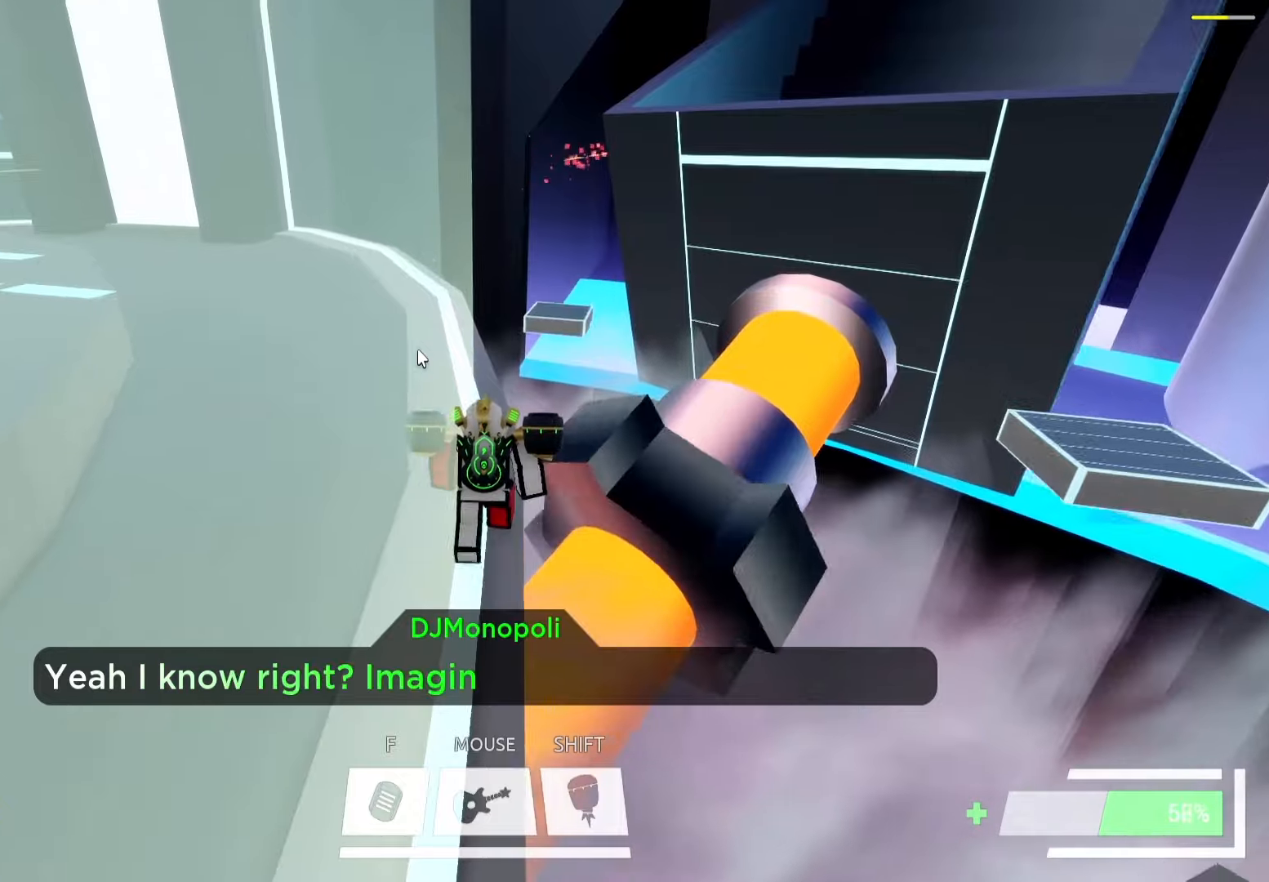
{"keys": ["w"], "events": []}
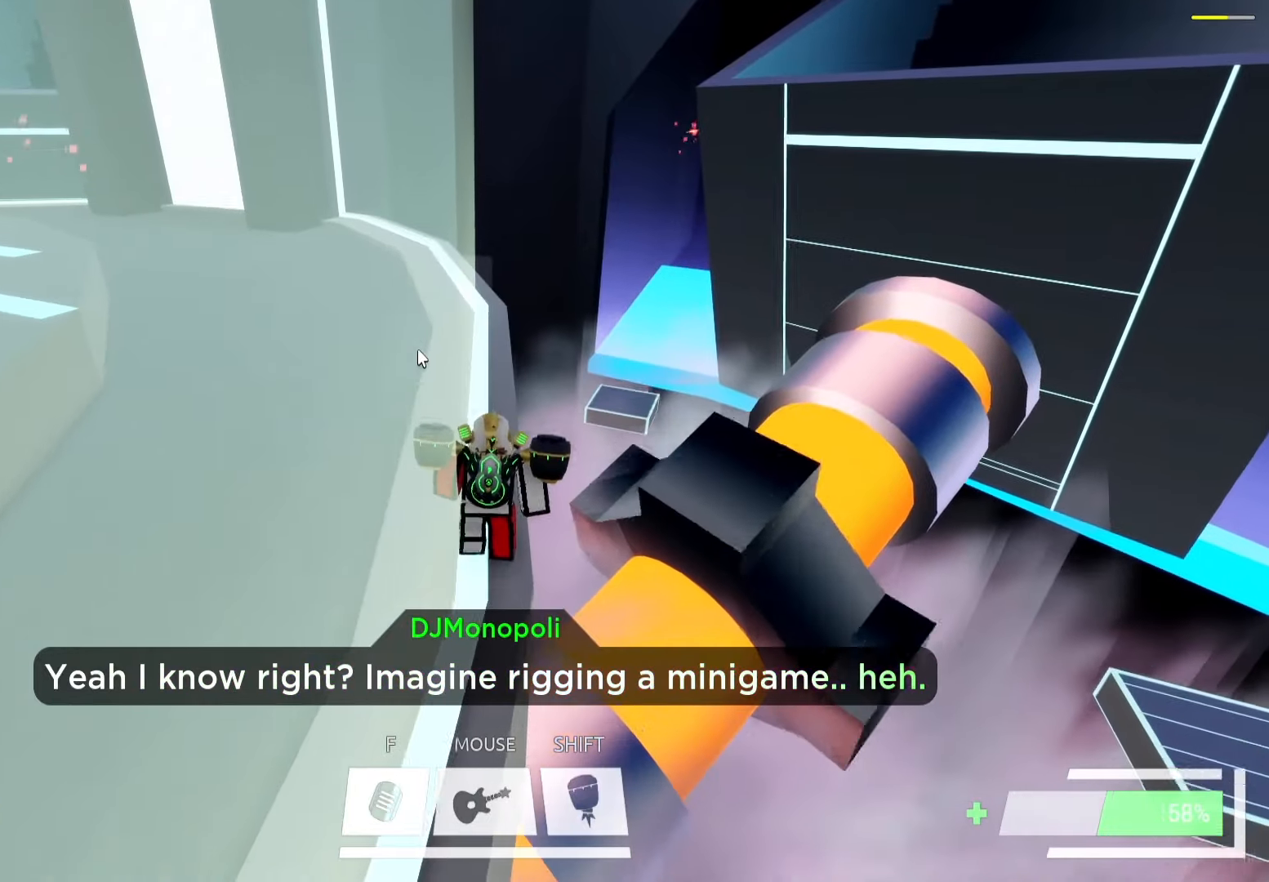
{"keys": ["w"], "events": []}
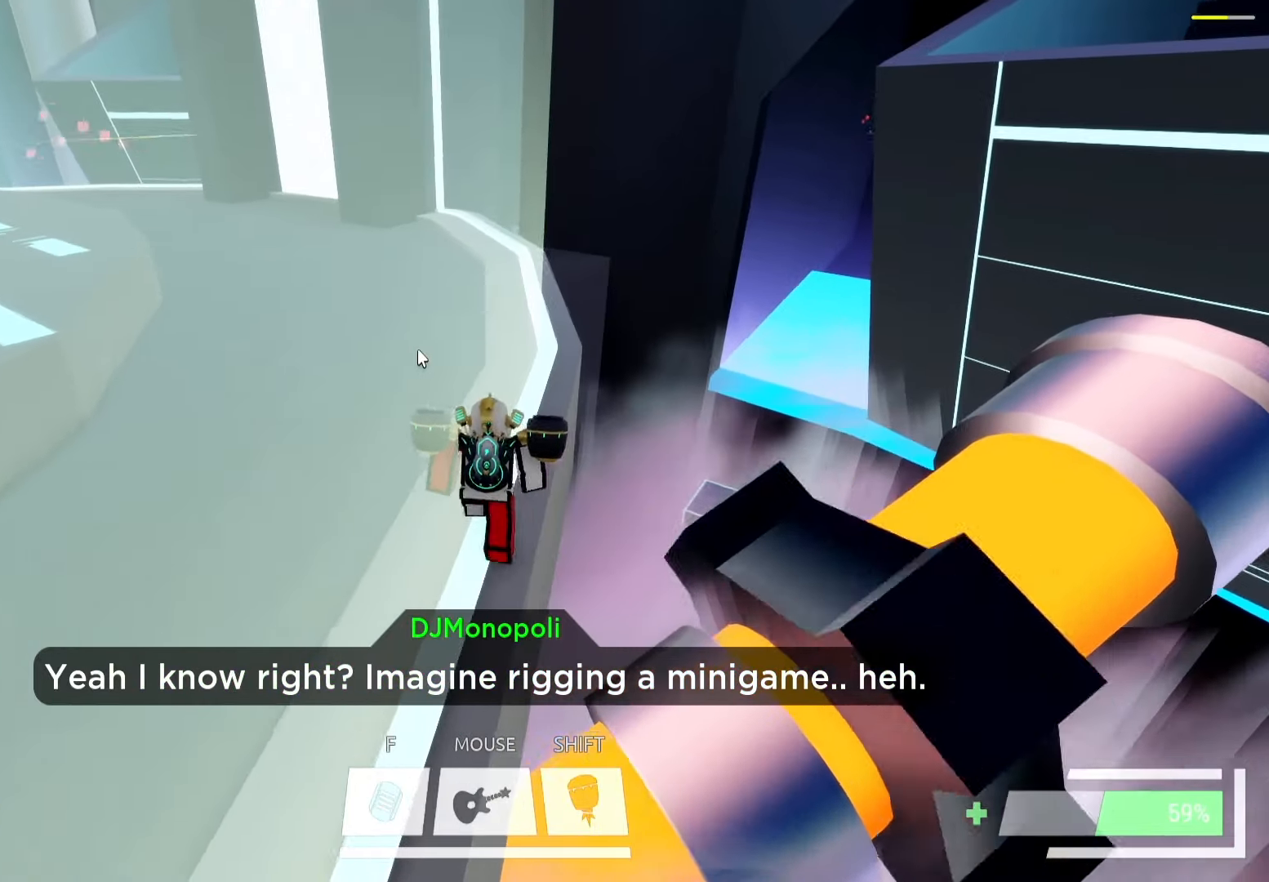
{"keys": ["w"], "events": []}
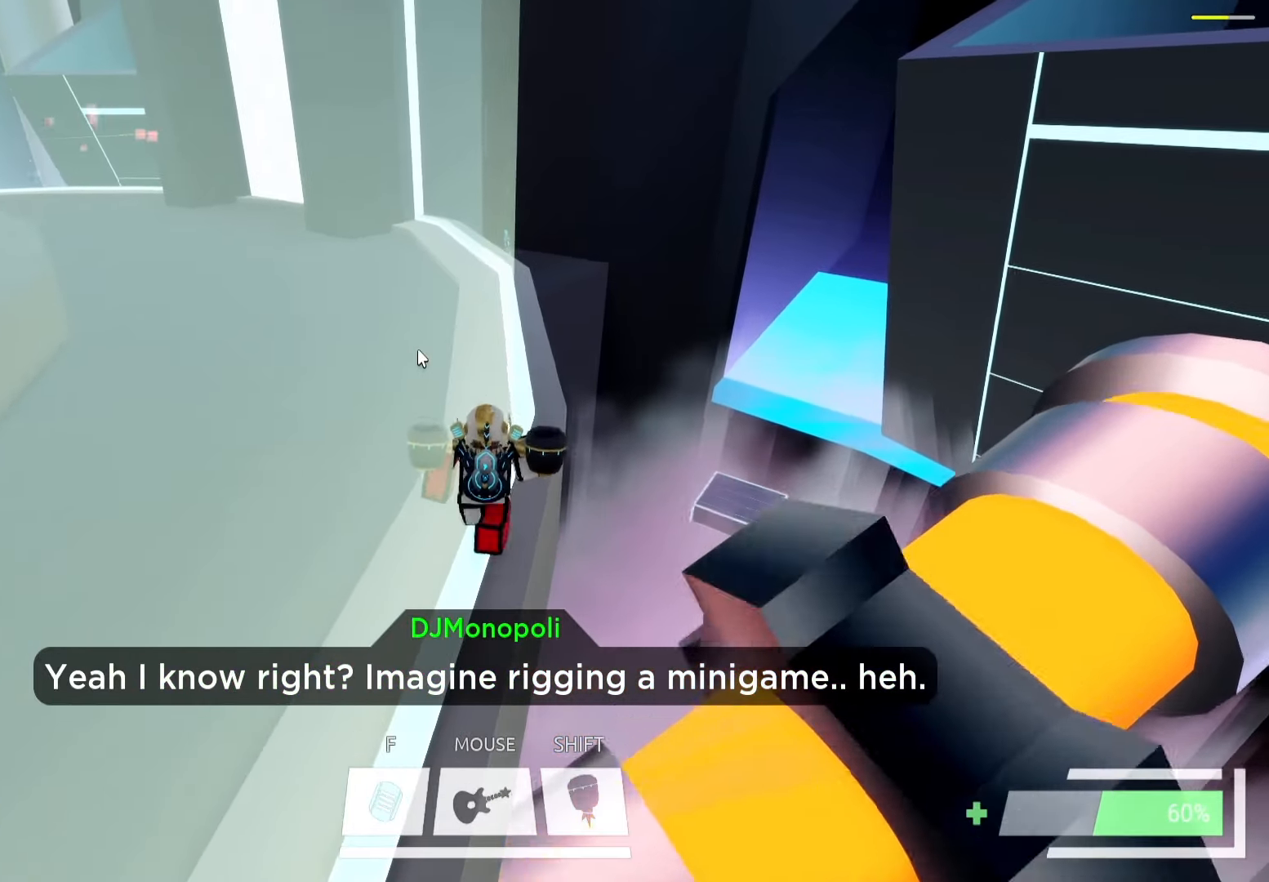
{"keys": ["w"], "events": []}
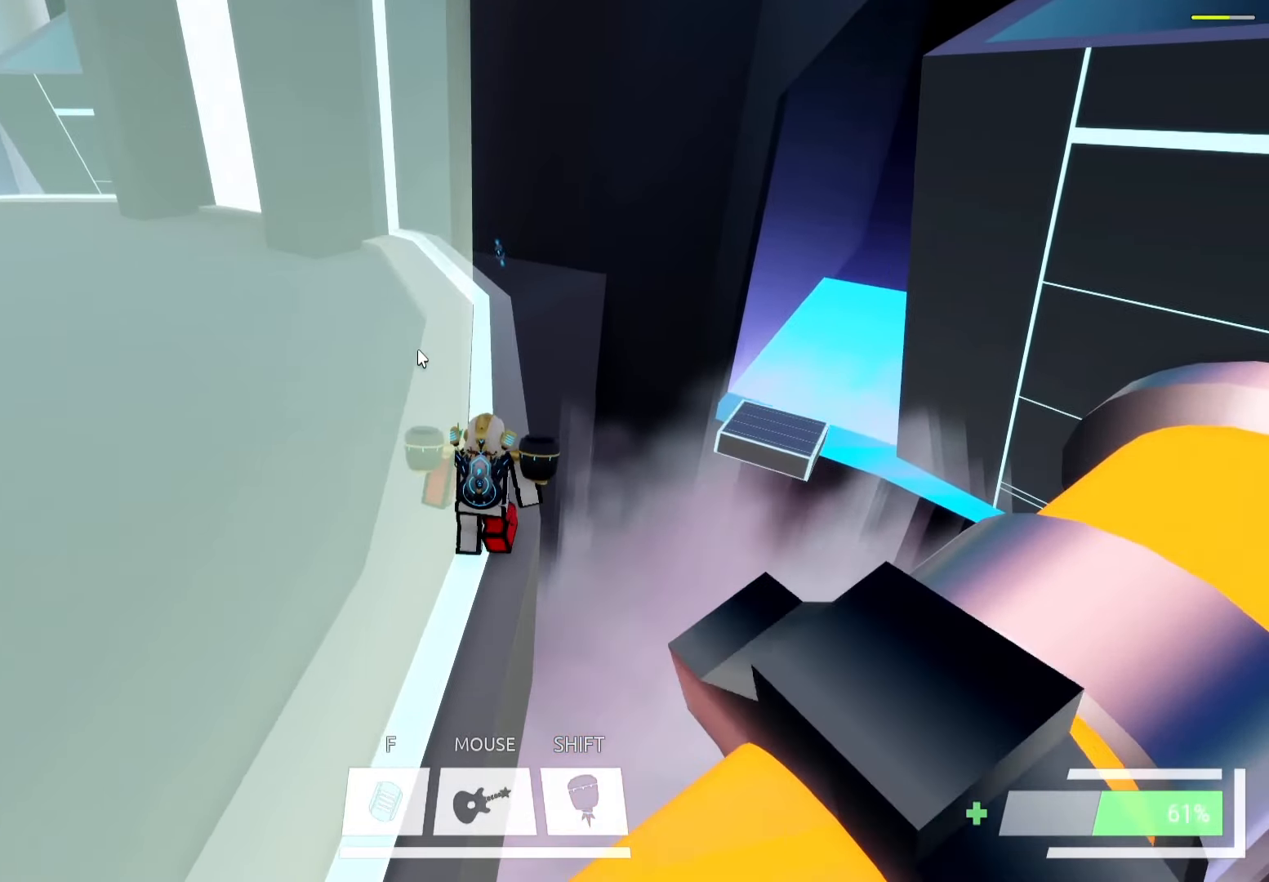
{"keys": ["w"], "events": []}
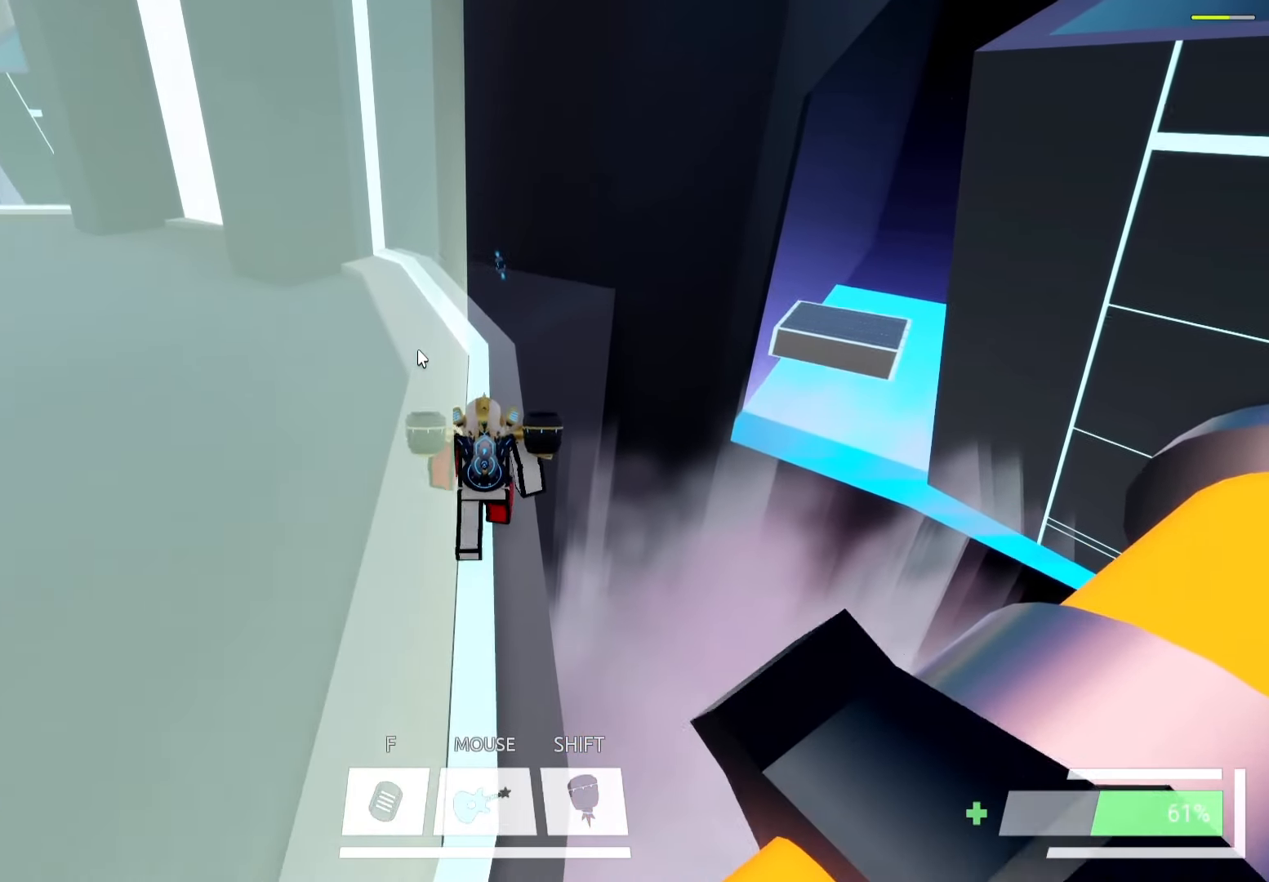
{"keys": ["w"], "events": []}
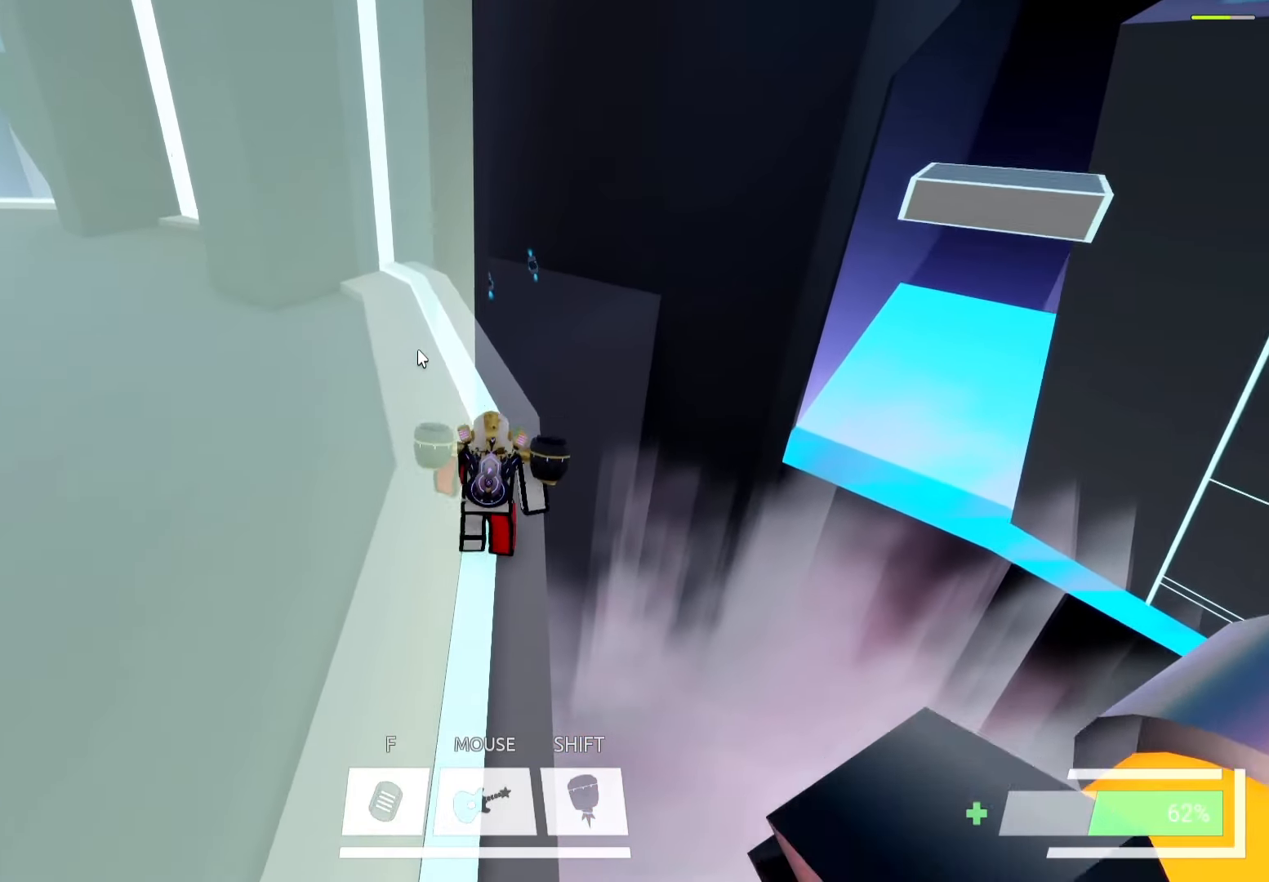
{"keys": ["w"], "events": []}
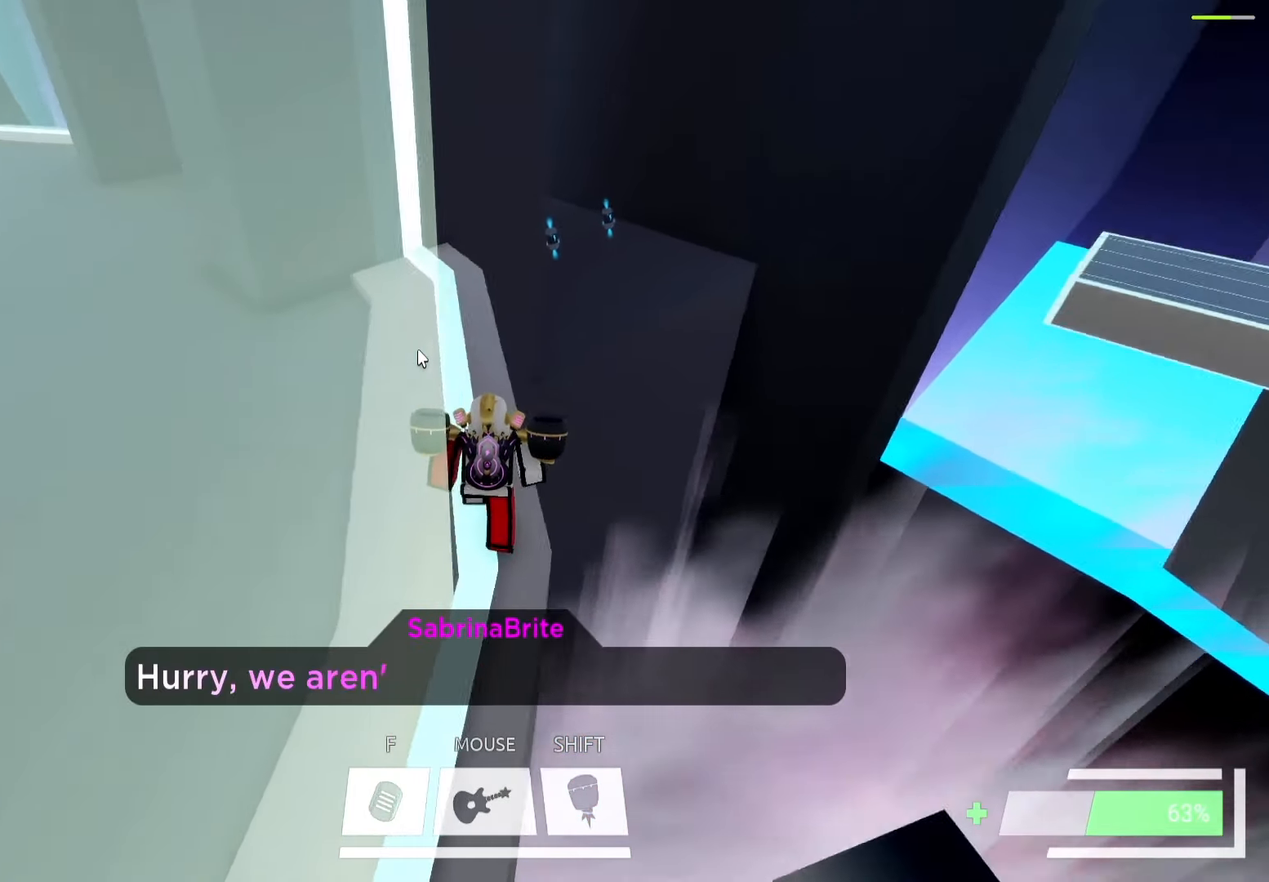
{"keys": ["w"], "events": []}
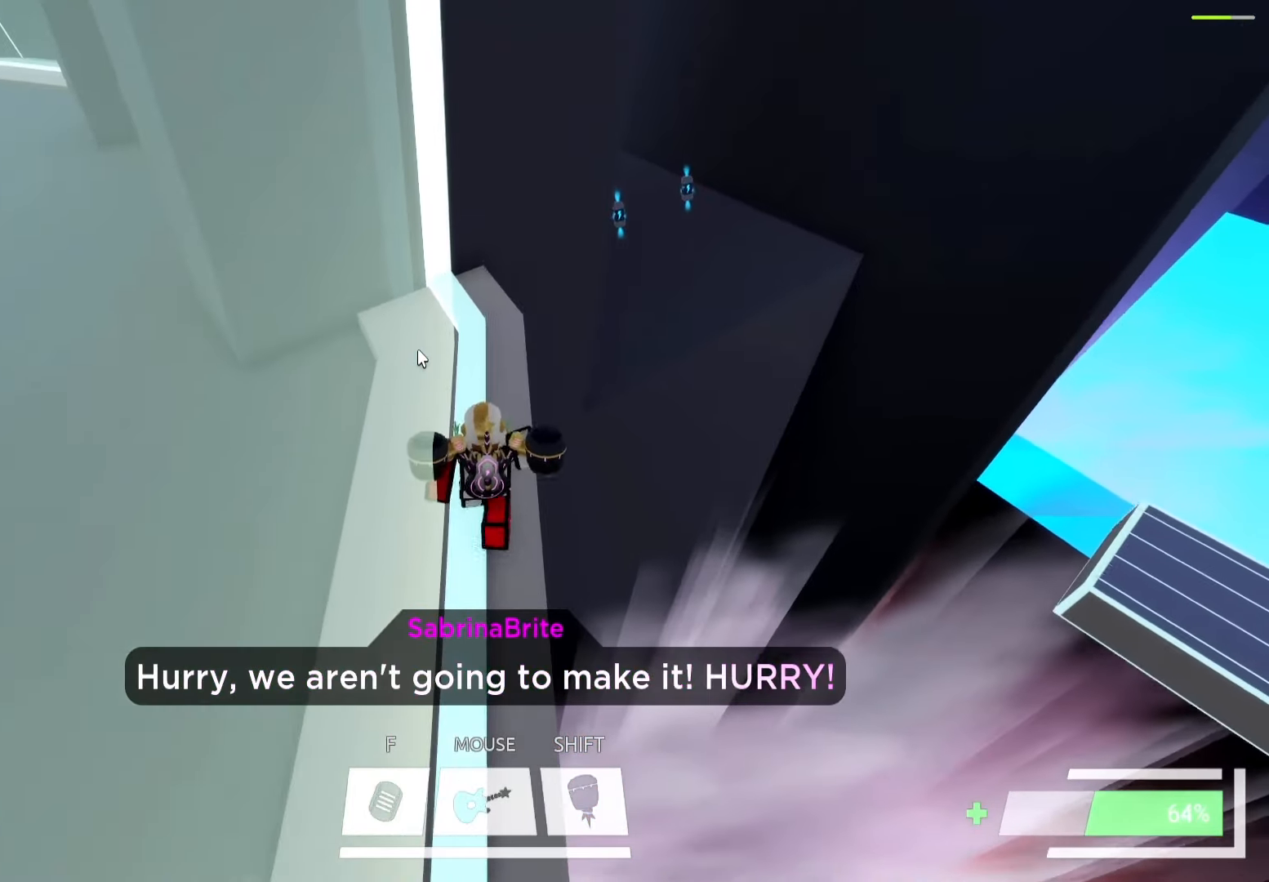
{"keys": ["w"], "events": []}